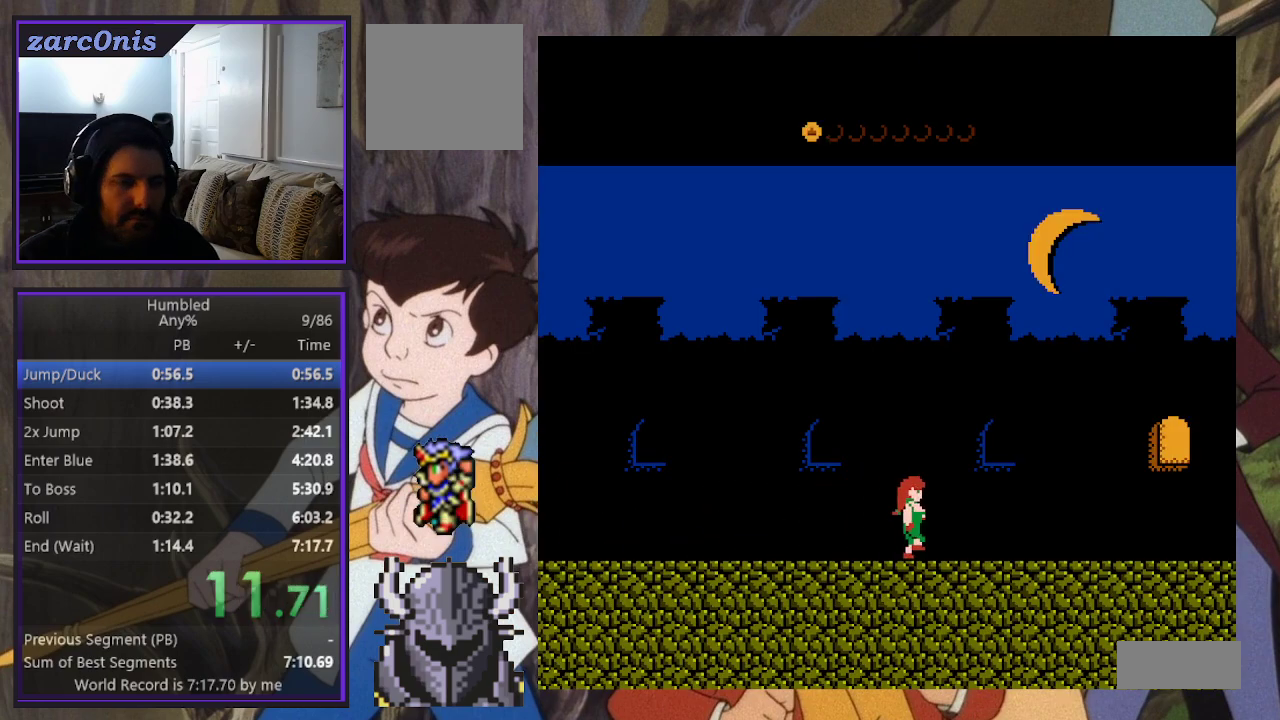
Gameplay with a controller (Xbox layout); each line is a JSON object with the inputs held at the frame after it. "events" lists button and stick changes between this image and that frame as [ms after this image, input, new state], when the widget could be followed in between. Not read: L3 R3 left_stick right_stick.
{"buttons": ["DPAD_RIGHT"], "events": []}
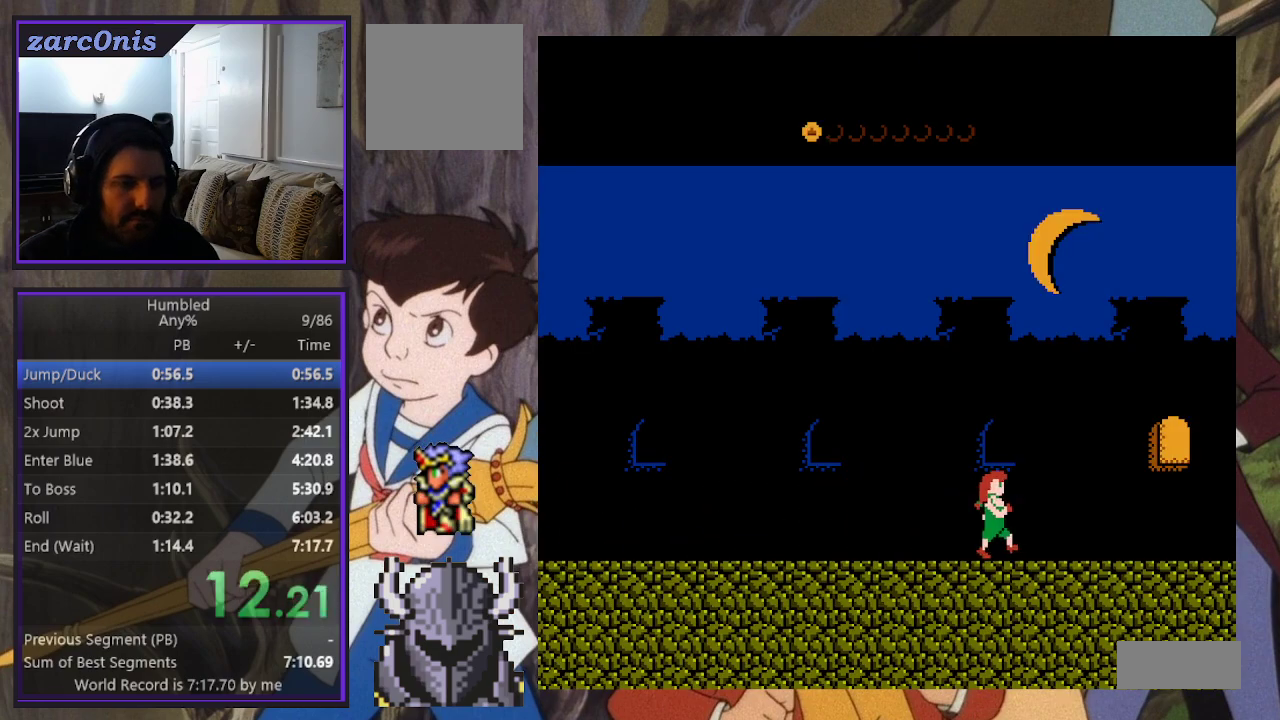
{"buttons": ["DPAD_RIGHT"], "events": []}
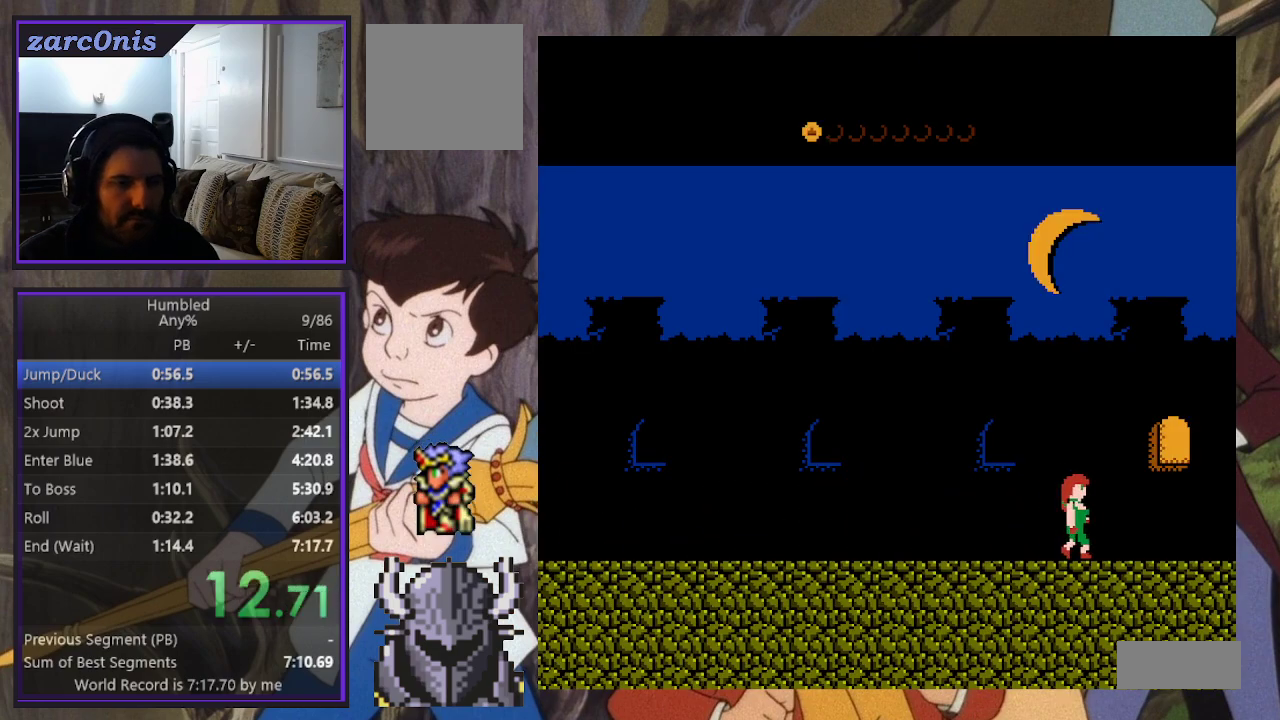
{"buttons": ["DPAD_RIGHT"], "events": []}
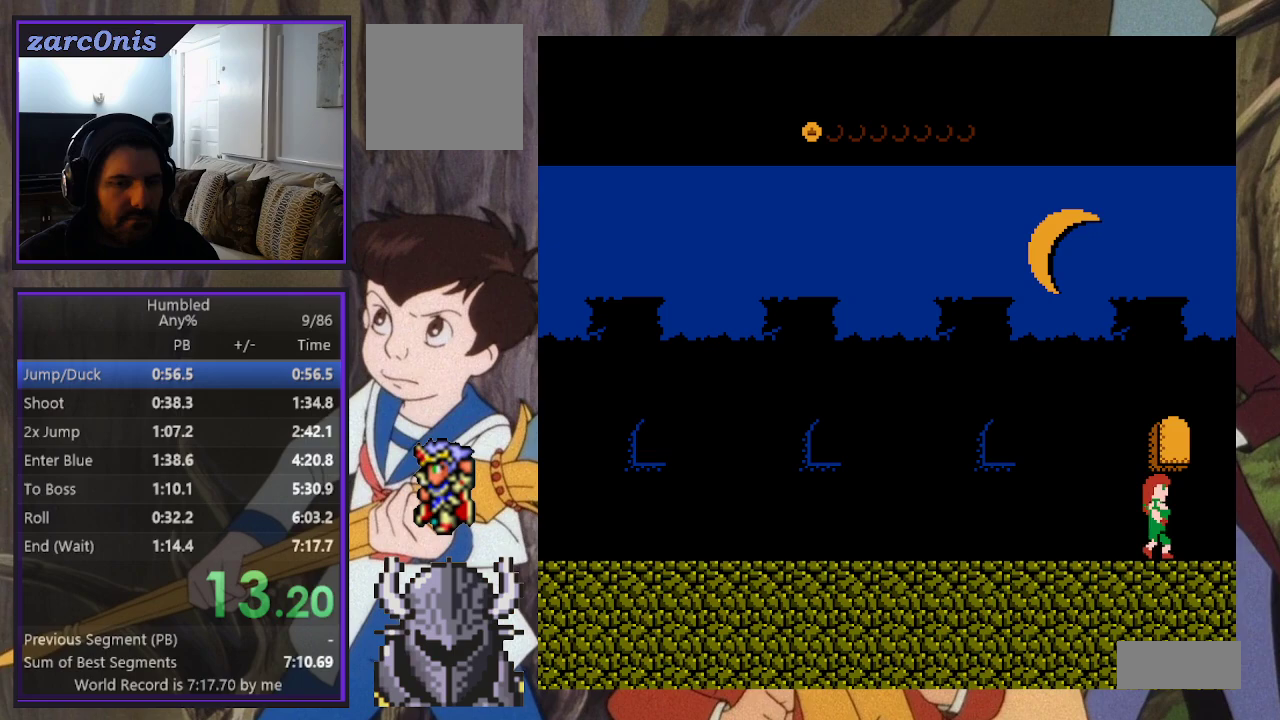
{"buttons": ["DPAD_RIGHT"], "events": []}
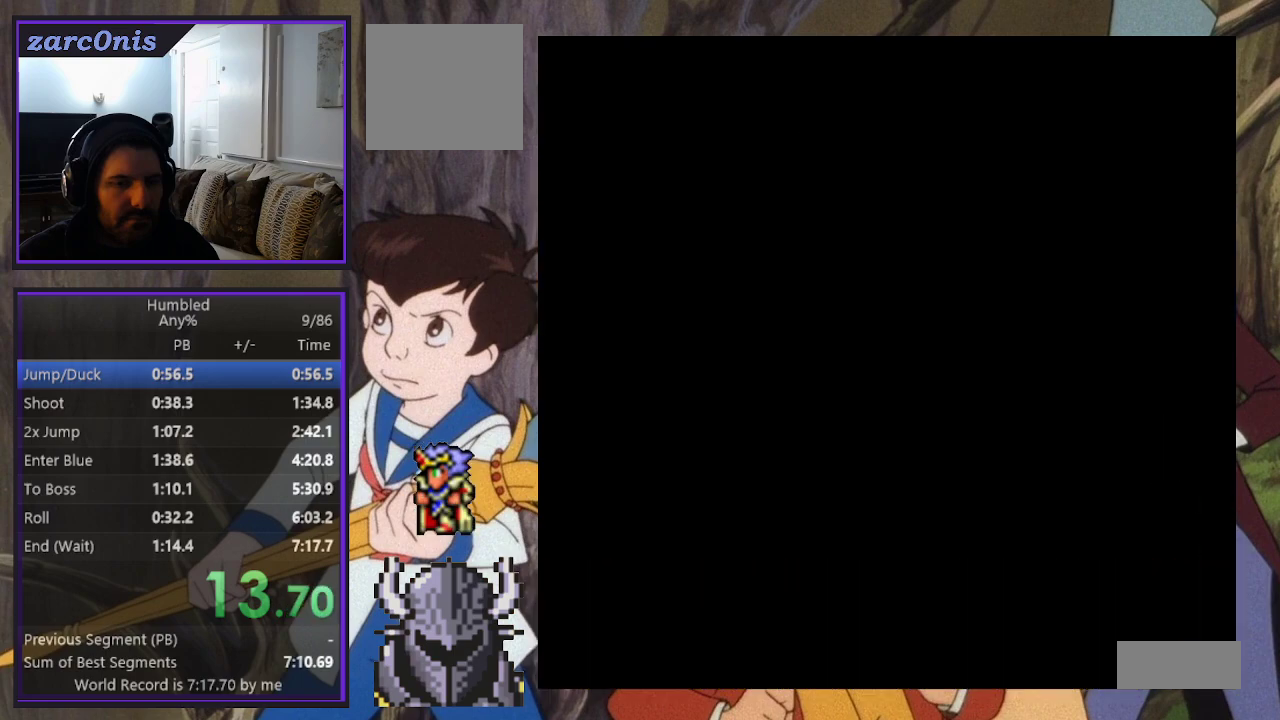
{"buttons": ["DPAD_RIGHT"], "events": []}
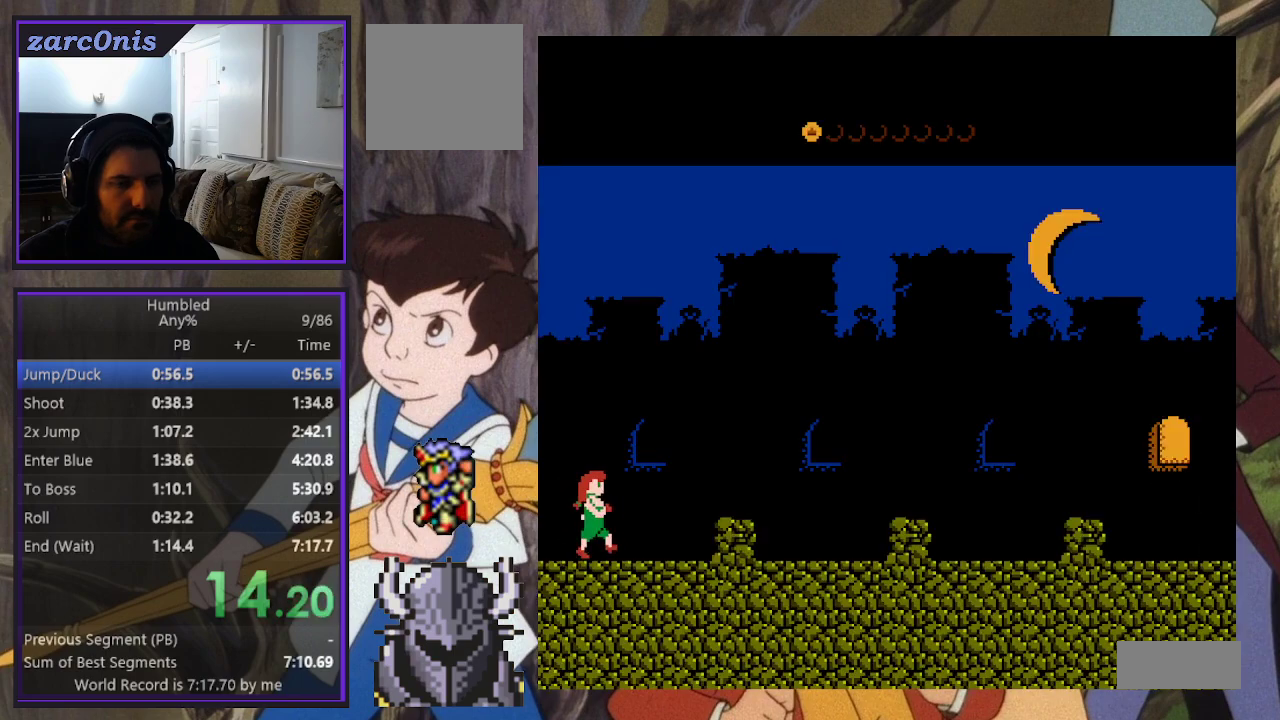
{"buttons": ["B", "DPAD_RIGHT"], "events": [[500, "B", "down"]]}
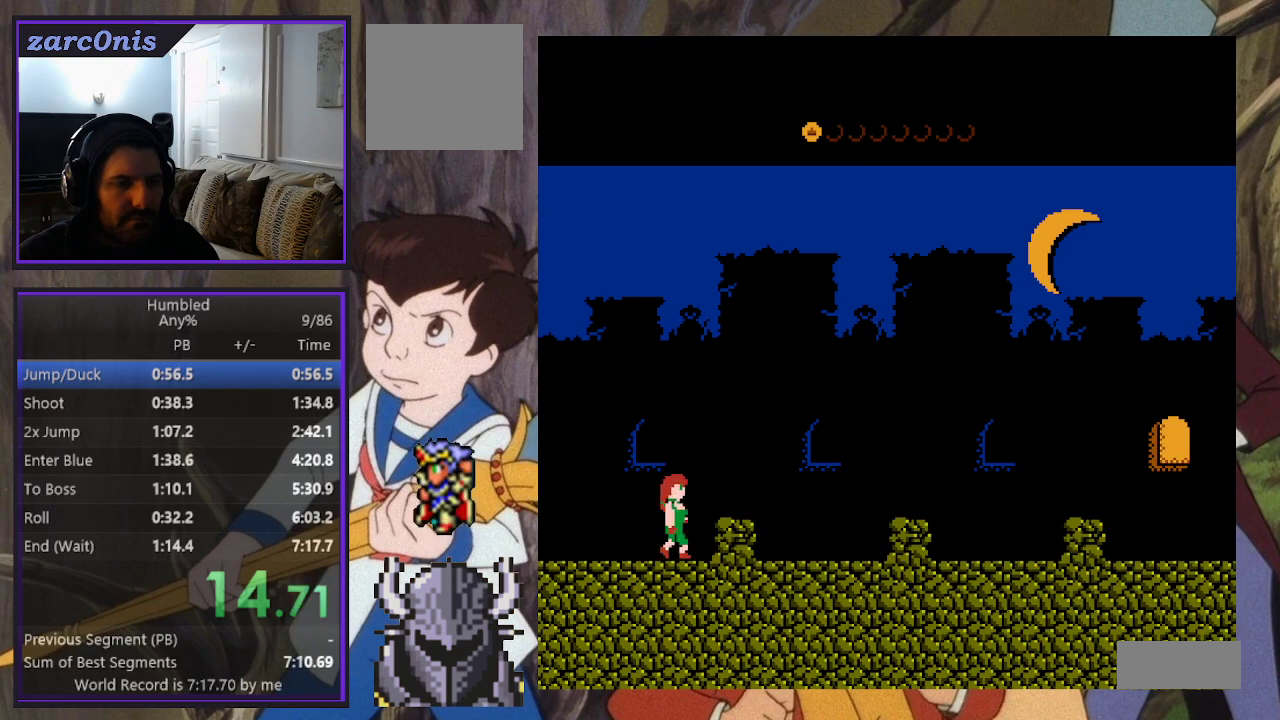
{"buttons": ["DPAD_RIGHT"], "events": [[400, "B", "up"]]}
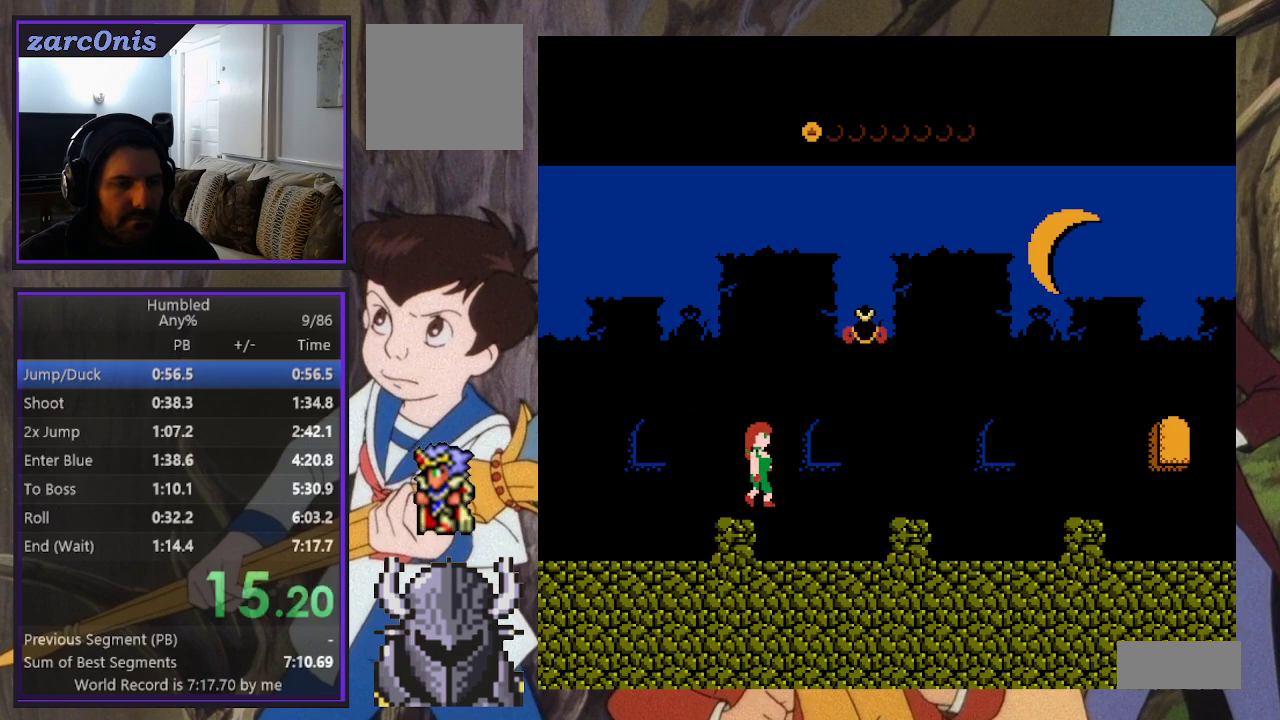
{"buttons": ["B", "DPAD_RIGHT"], "events": [[433, "B", "down"]]}
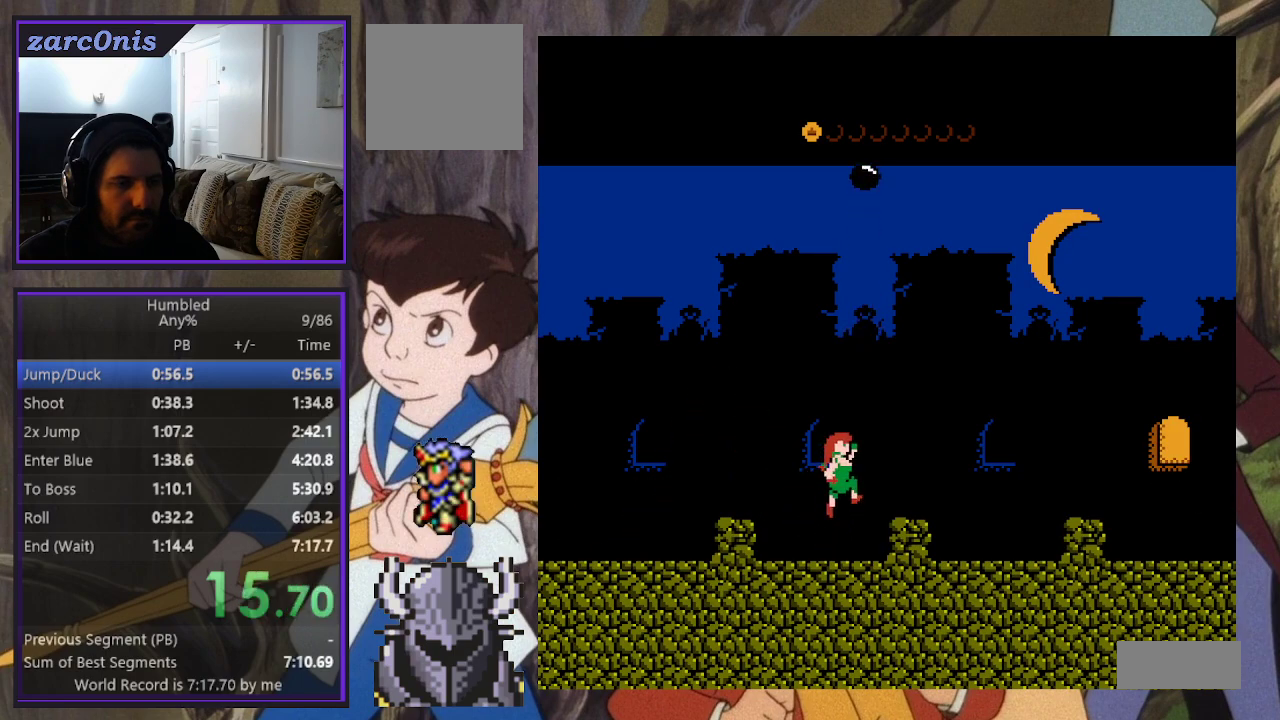
{"buttons": ["DPAD_RIGHT"], "events": [[217, "B", "up"]]}
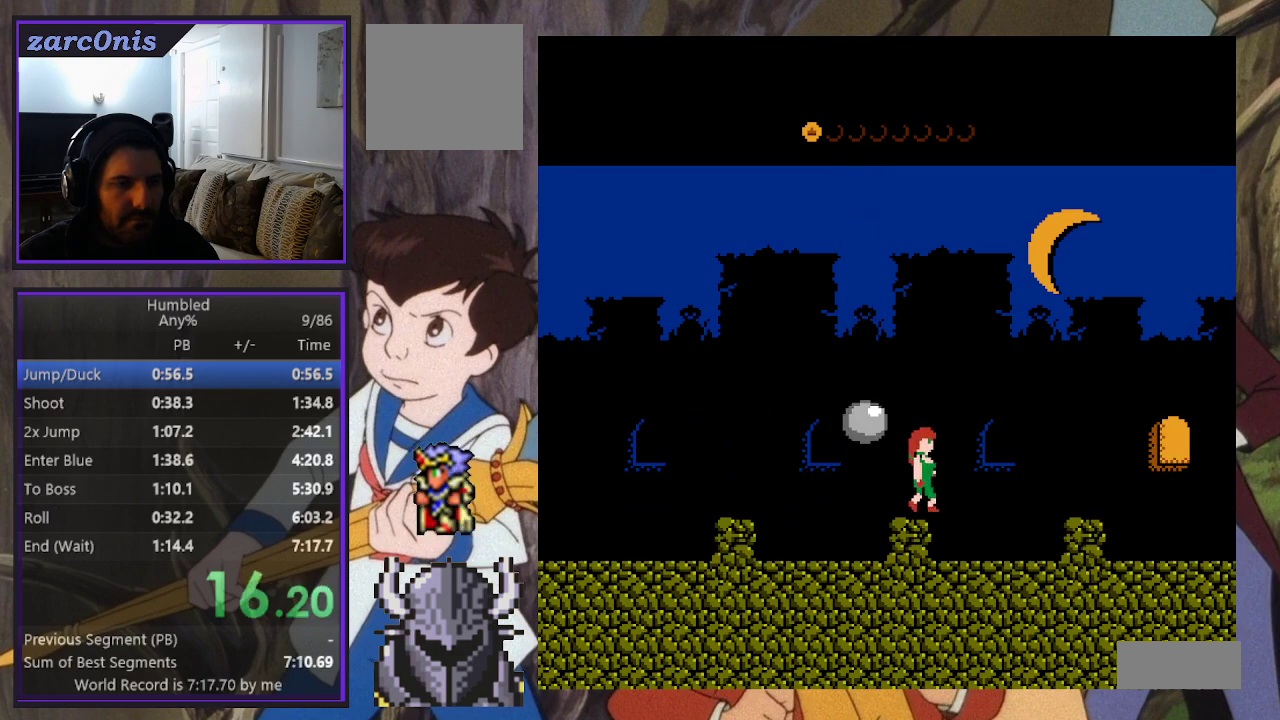
{"buttons": ["B", "DPAD_RIGHT"], "events": [[450, "B", "down"]]}
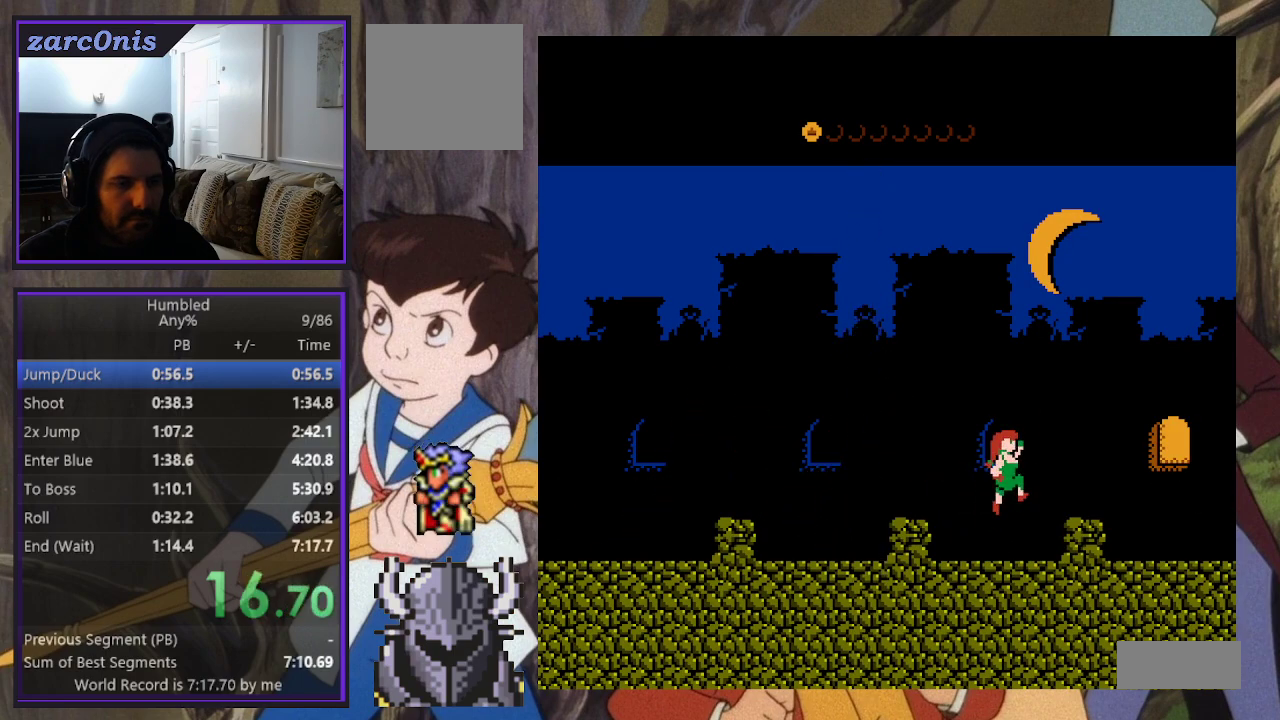
{"buttons": ["DPAD_RIGHT"], "events": [[367, "B", "up"]]}
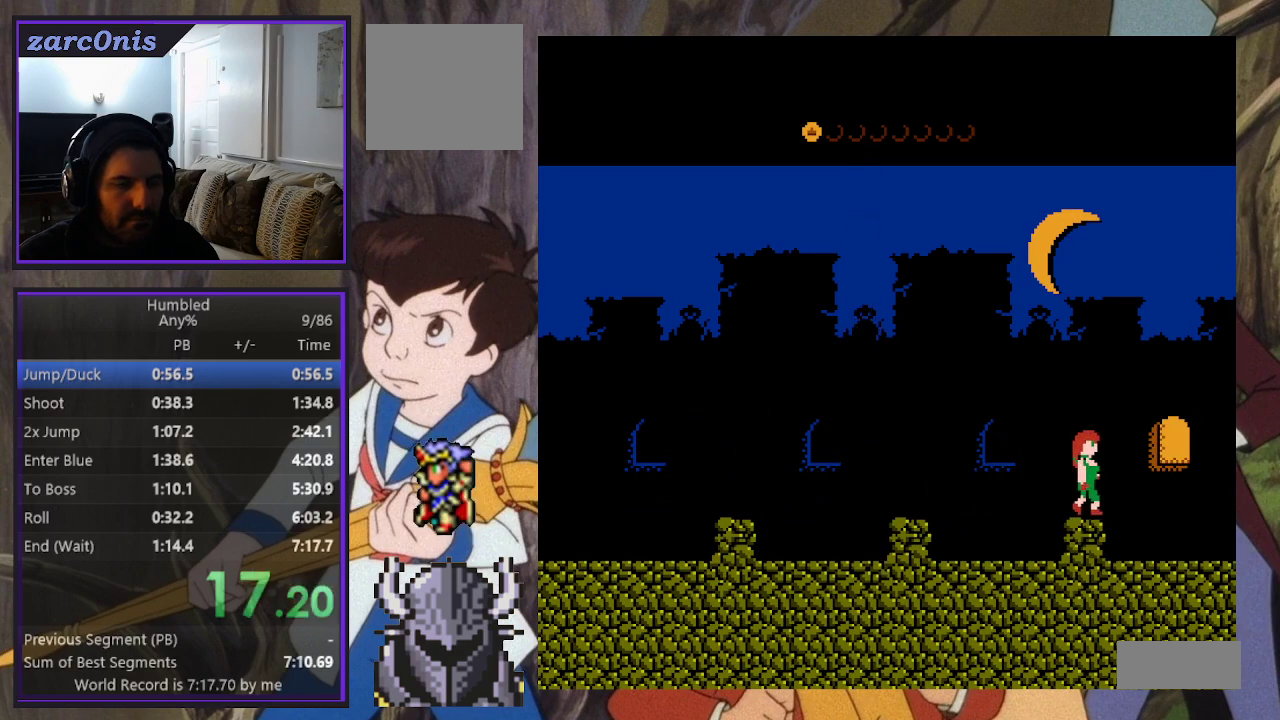
{"buttons": ["DPAD_RIGHT"], "events": []}
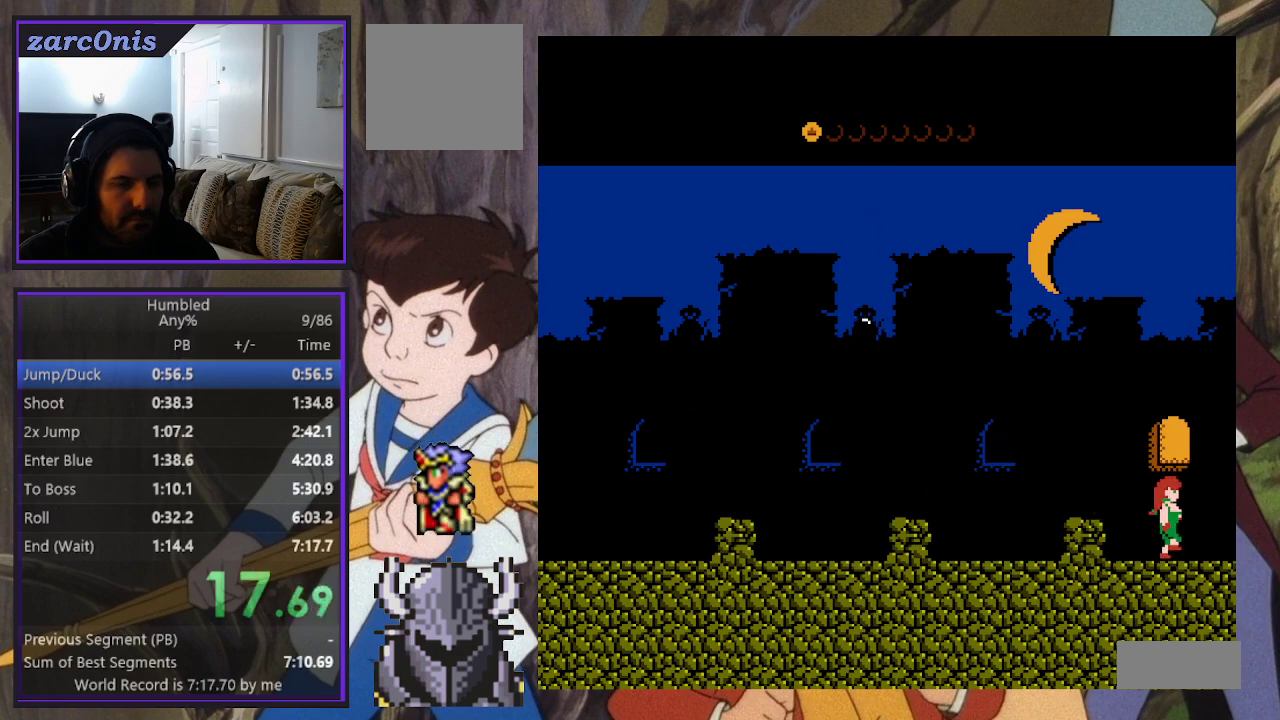
{"buttons": ["DPAD_RIGHT"], "events": []}
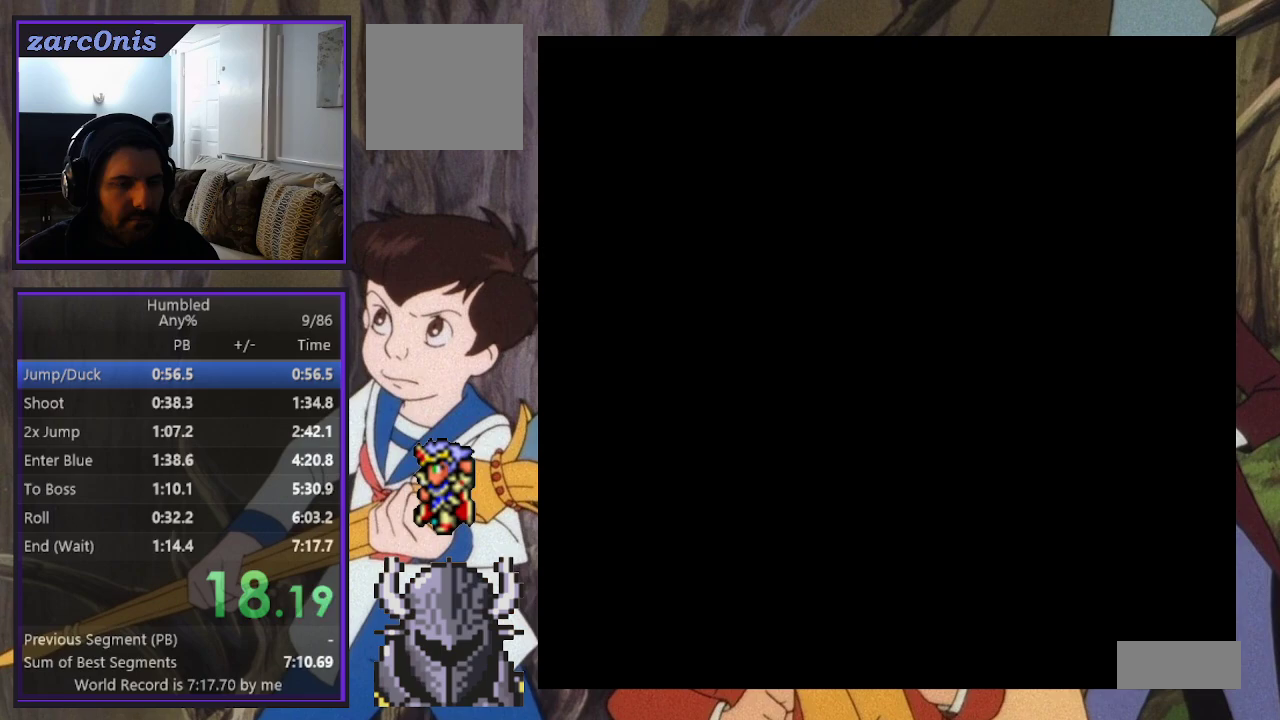
{"buttons": ["DPAD_RIGHT"], "events": []}
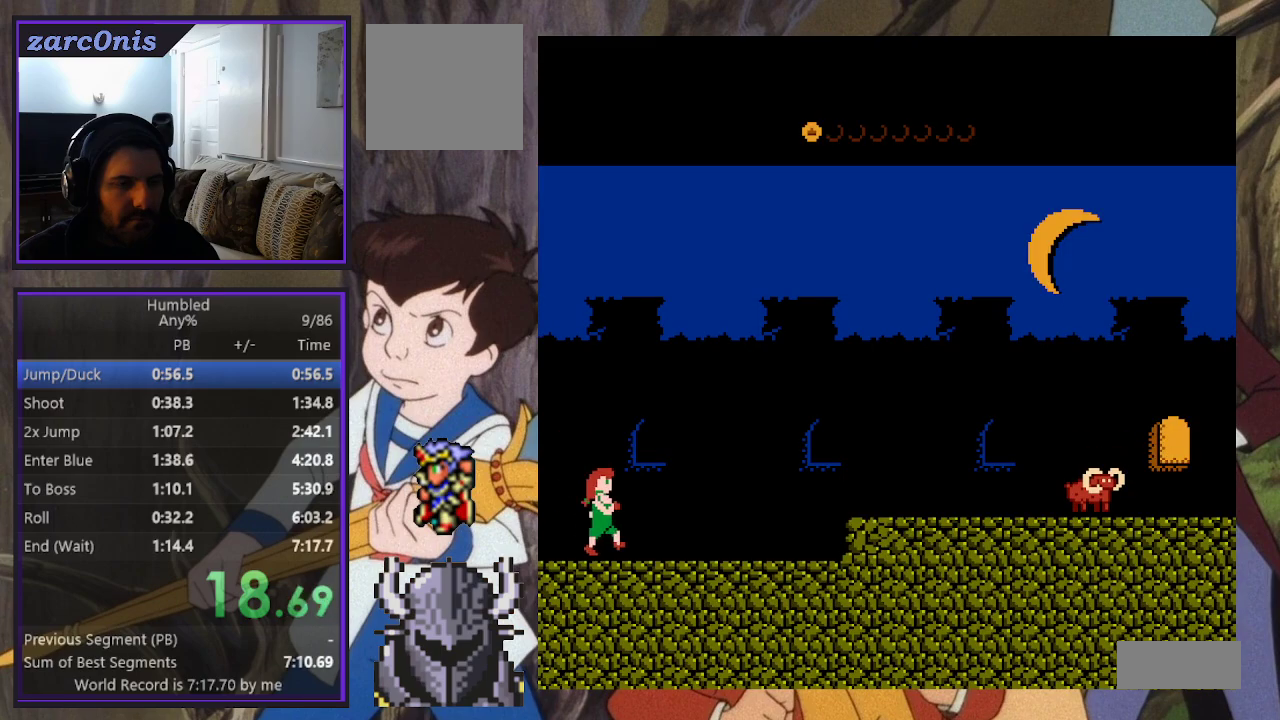
{"buttons": ["DPAD_RIGHT"], "events": []}
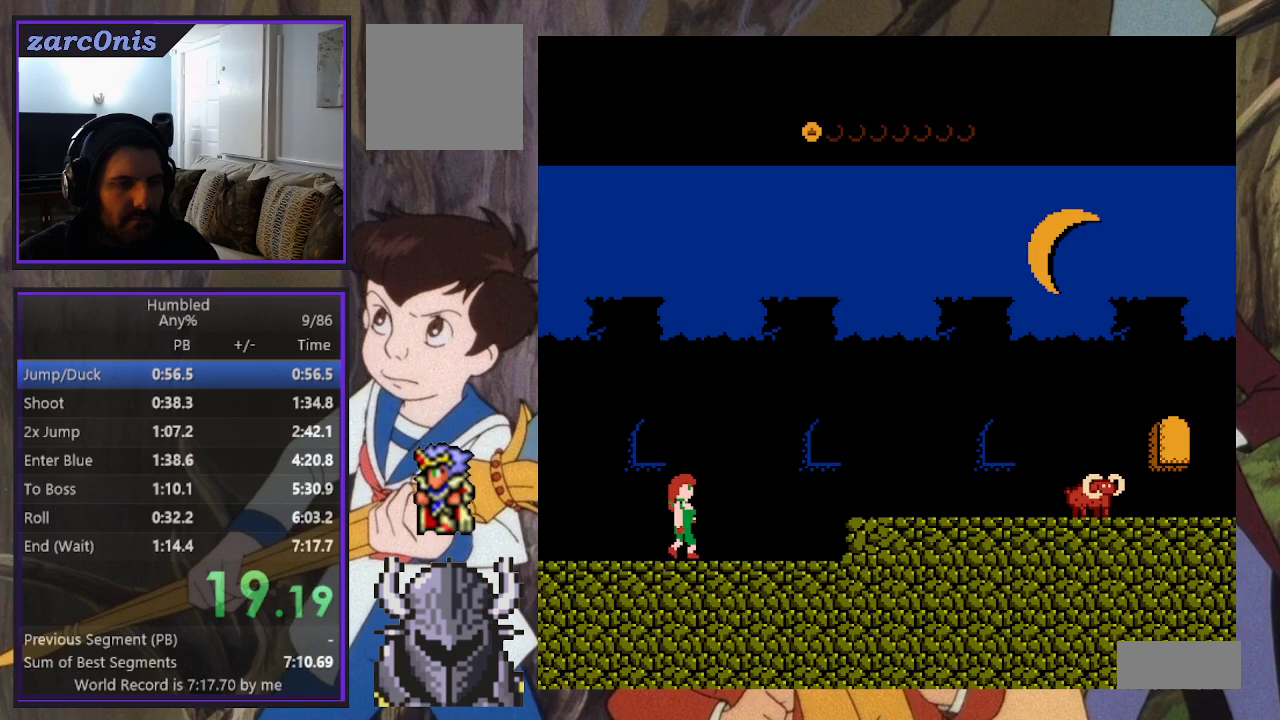
{"buttons": ["DPAD_RIGHT"], "events": []}
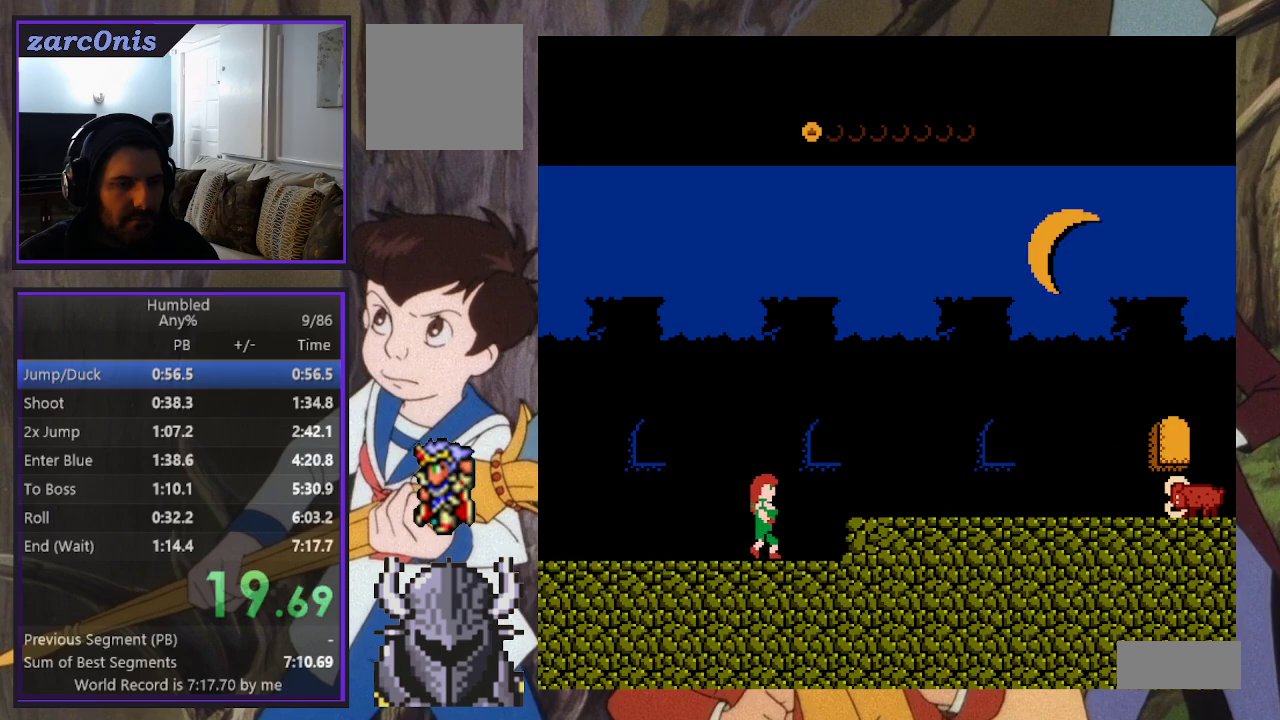
{"buttons": ["DPAD_RIGHT"], "events": [[100, "B", "down"], [267, "B", "up"]]}
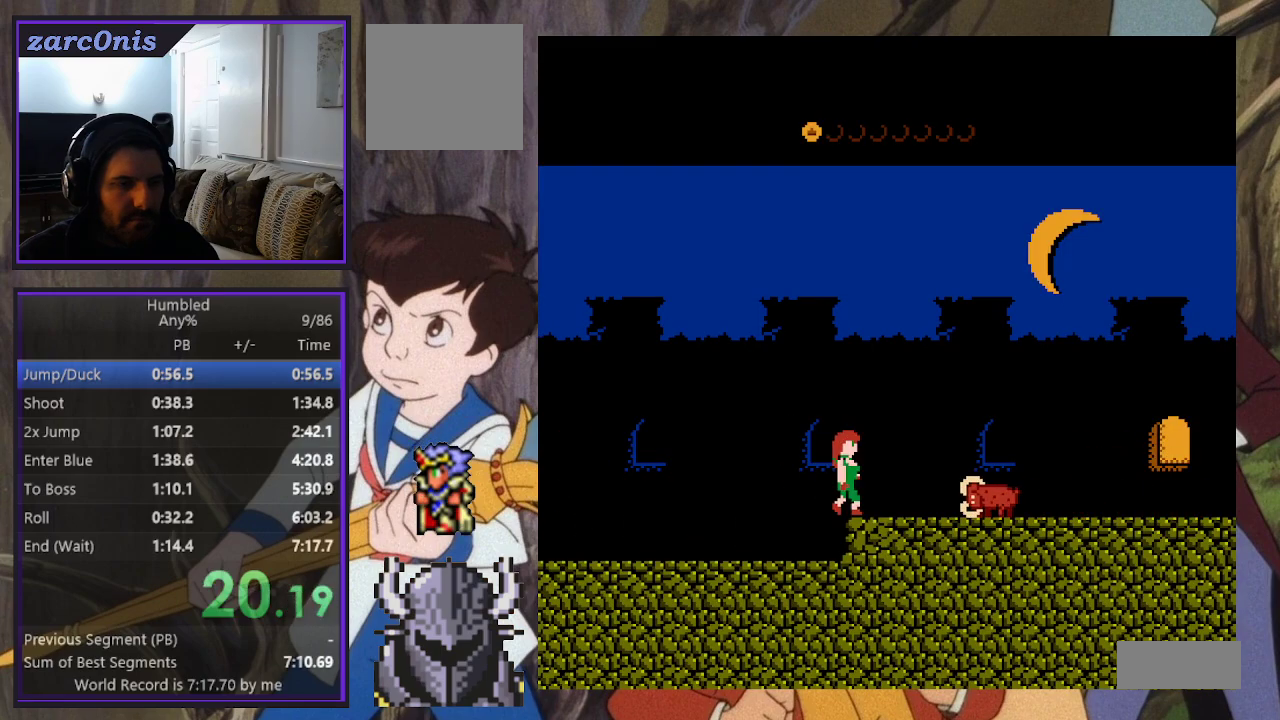
{"buttons": ["DPAD_RIGHT"], "events": [[33, "B", "down"], [233, "B", "up"]]}
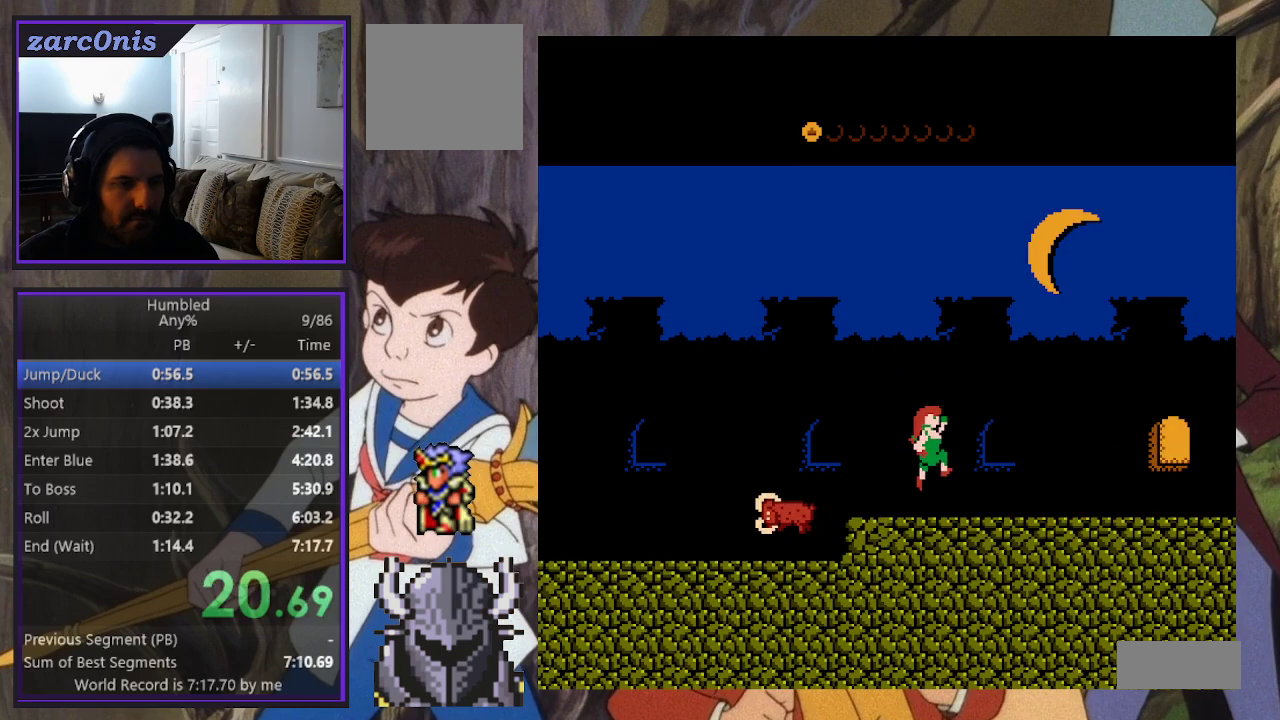
{"buttons": ["DPAD_RIGHT"], "events": []}
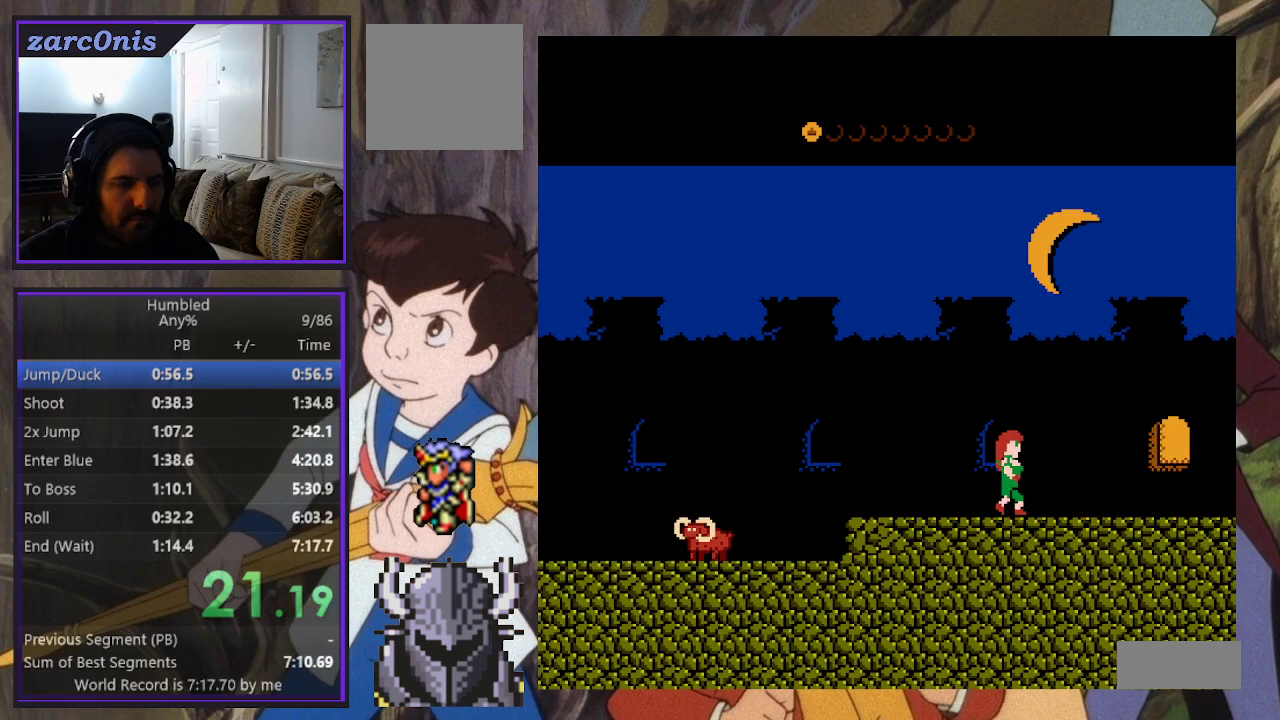
{"buttons": ["DPAD_RIGHT"], "events": []}
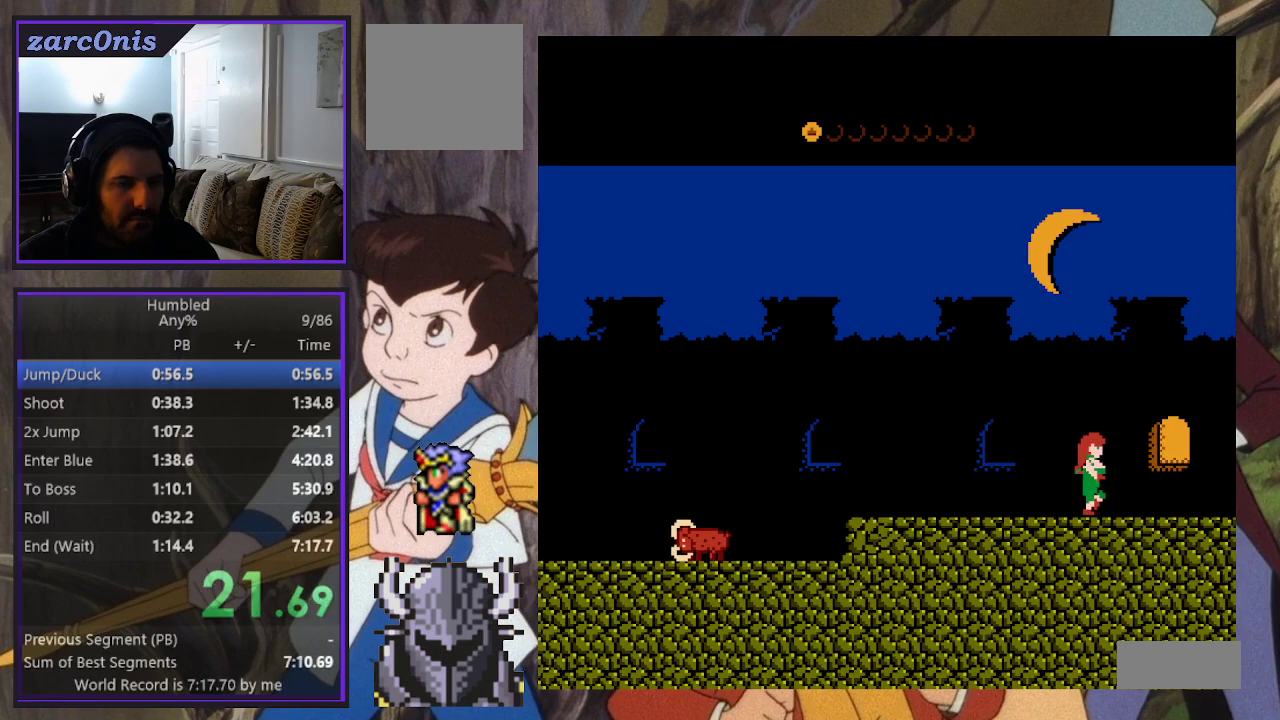
{"buttons": ["DPAD_RIGHT"], "events": []}
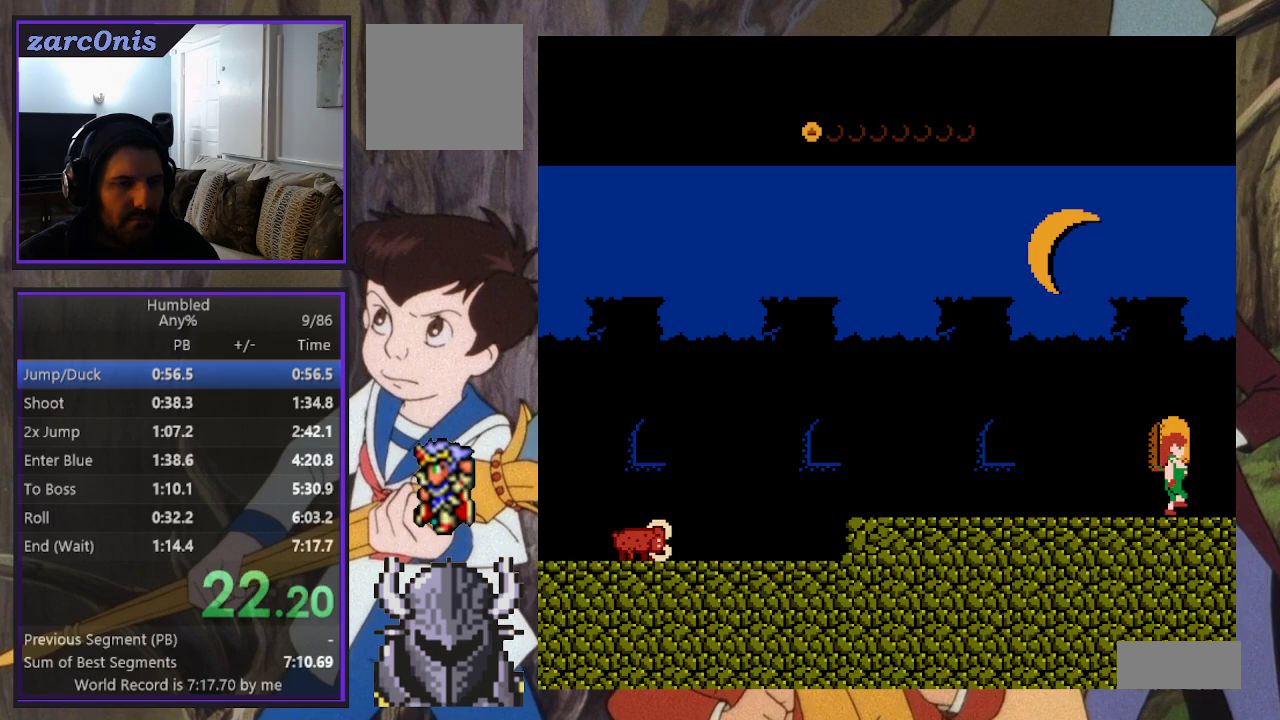
{"buttons": ["DPAD_RIGHT"], "events": []}
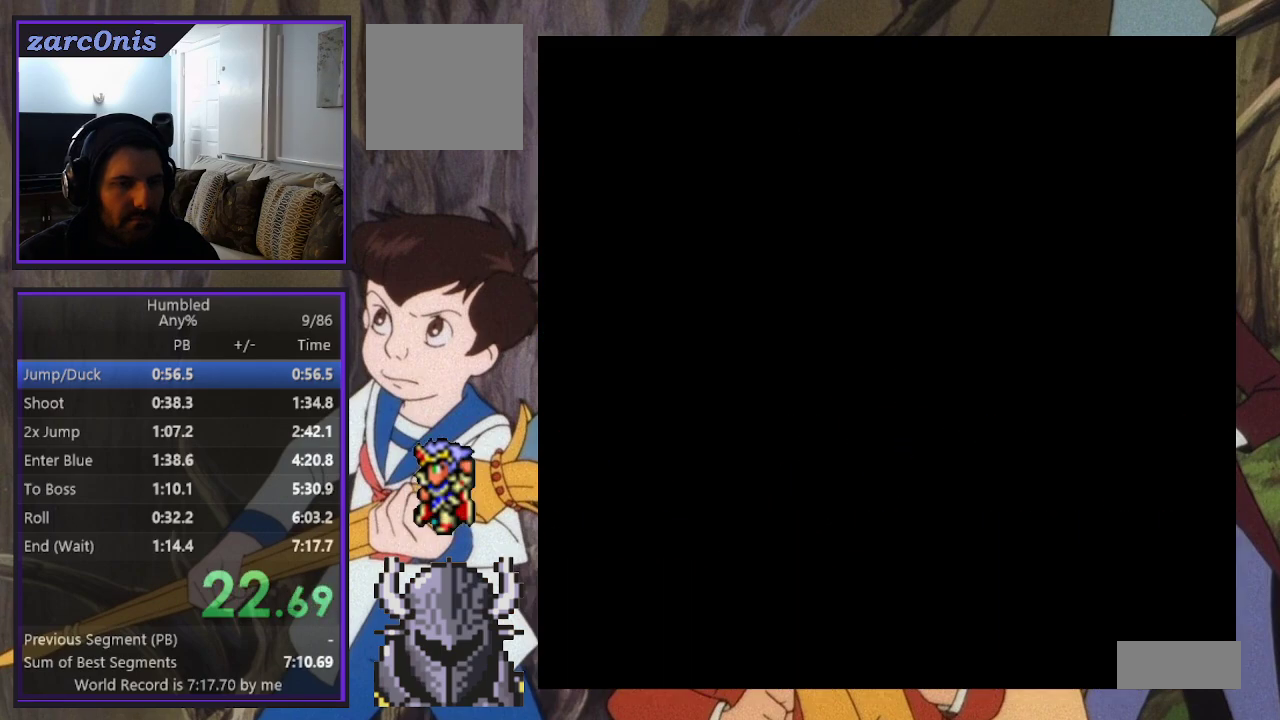
{"buttons": ["DPAD_RIGHT"], "events": []}
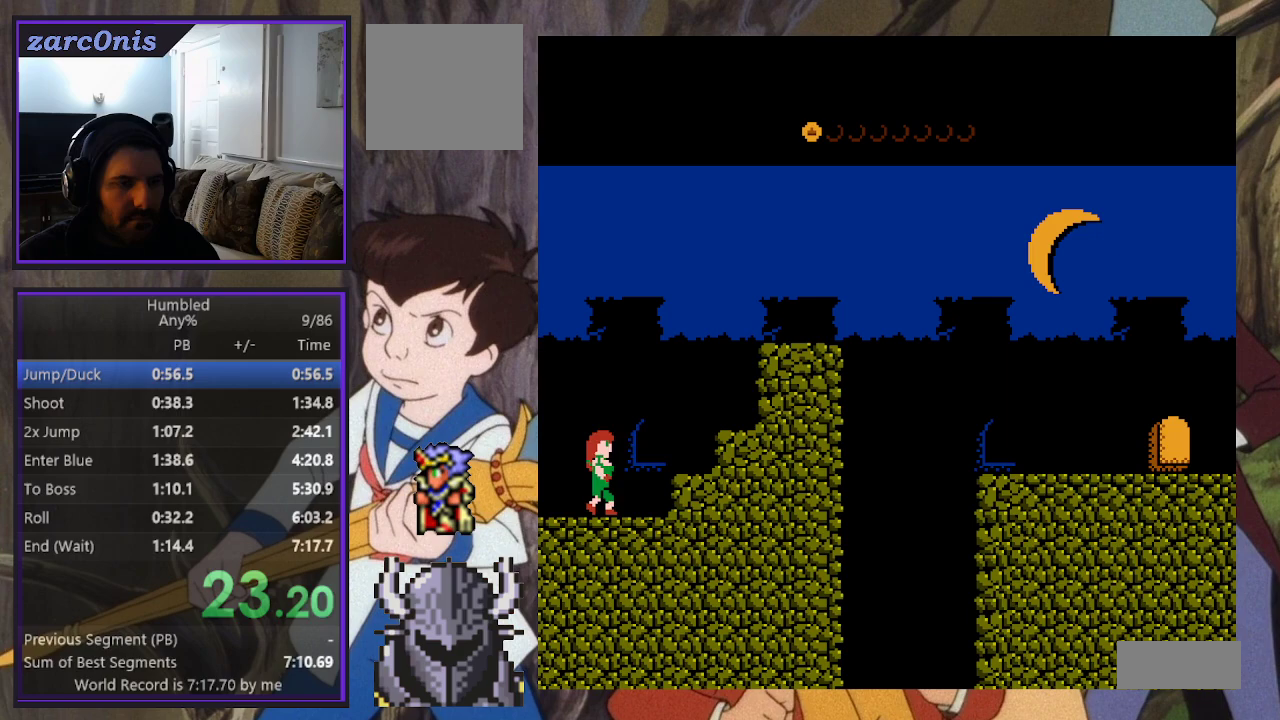
{"buttons": ["B", "DPAD_RIGHT"], "events": [[233, "B", "down"]]}
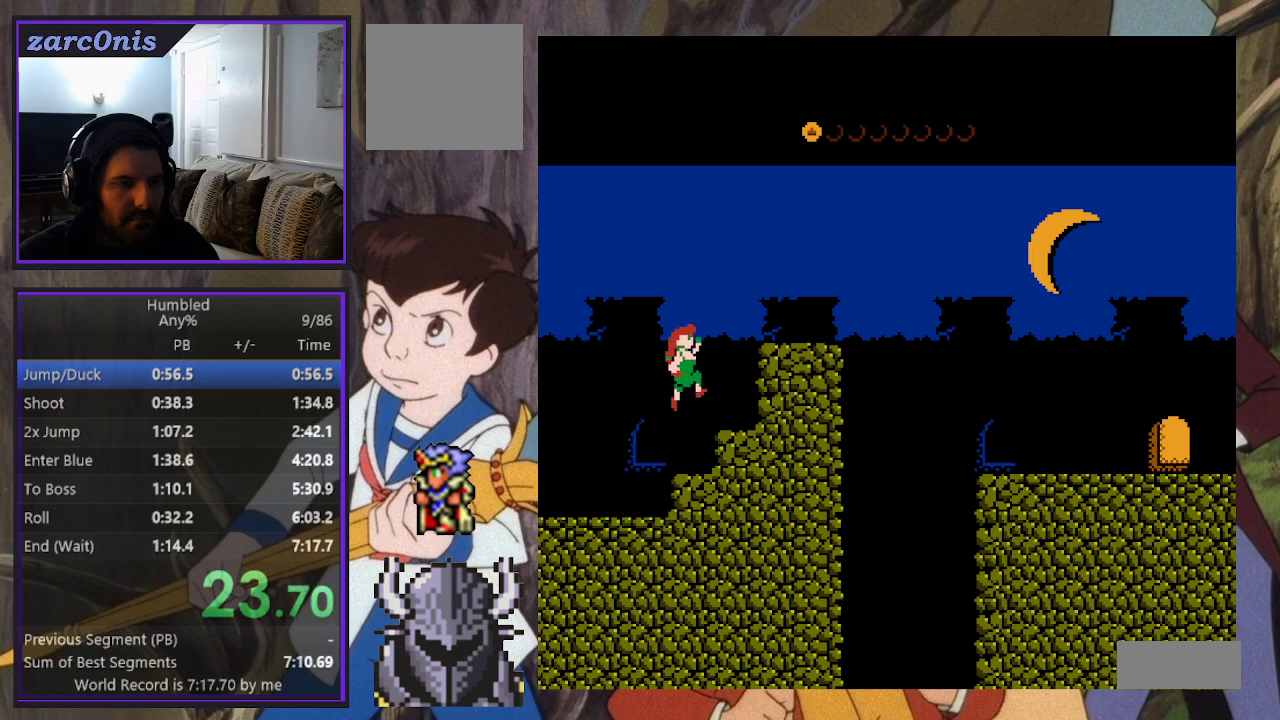
{"buttons": ["B", "DPAD_RIGHT"], "events": [[100, "B", "up"], [217, "B", "down"]]}
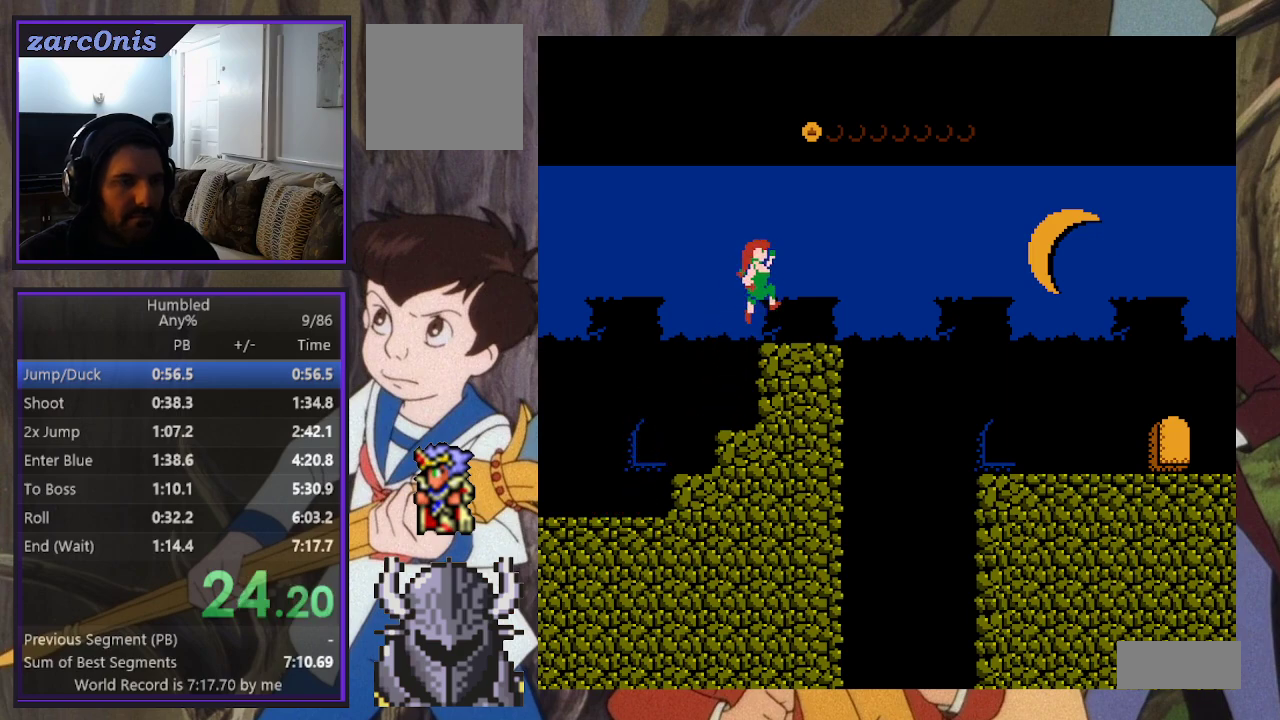
{"buttons": ["DPAD_RIGHT"], "events": [[50, "B", "up"]]}
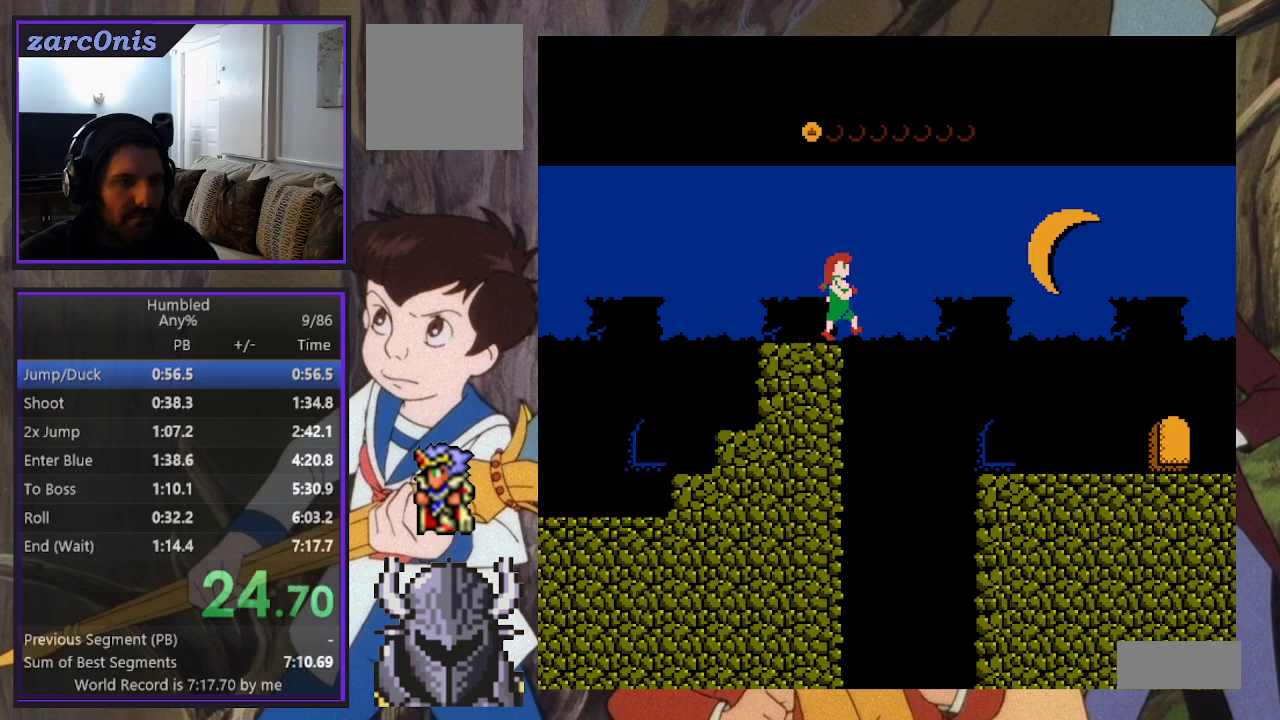
{"buttons": ["B", "DPAD_RIGHT"], "events": [[67, "B", "down"]]}
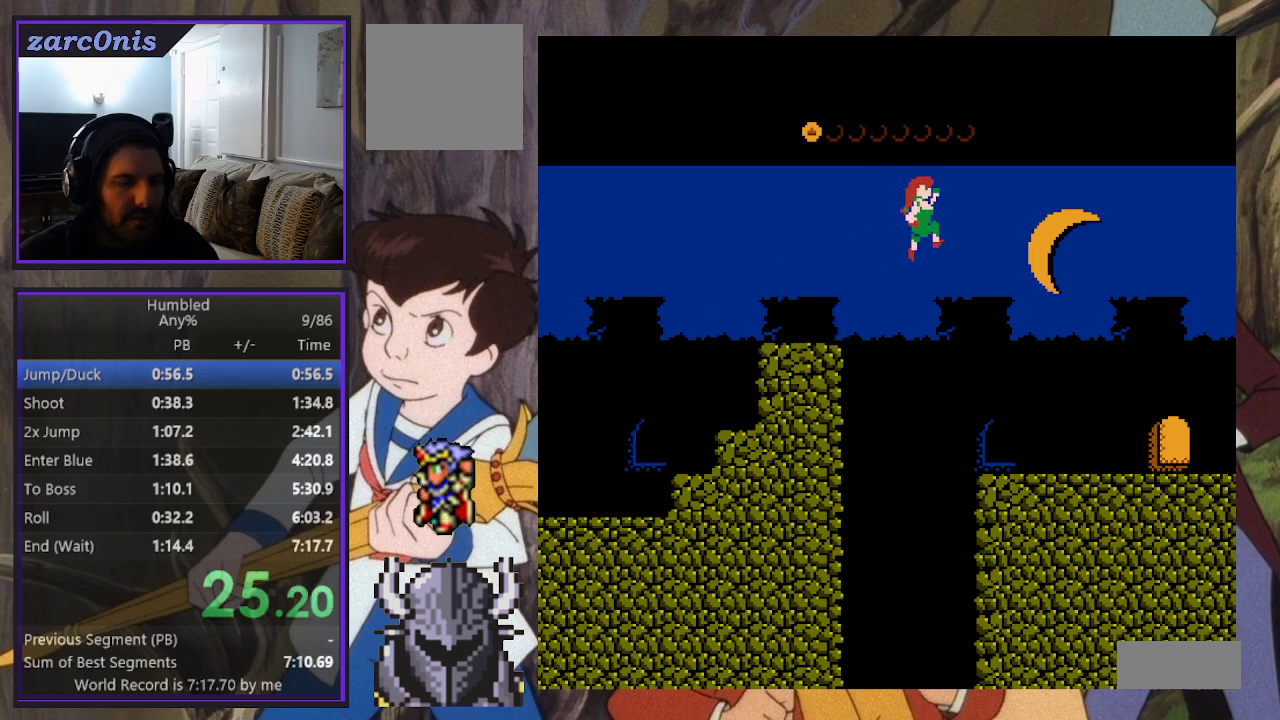
{"buttons": ["DPAD_RIGHT"], "events": [[100, "B", "up"]]}
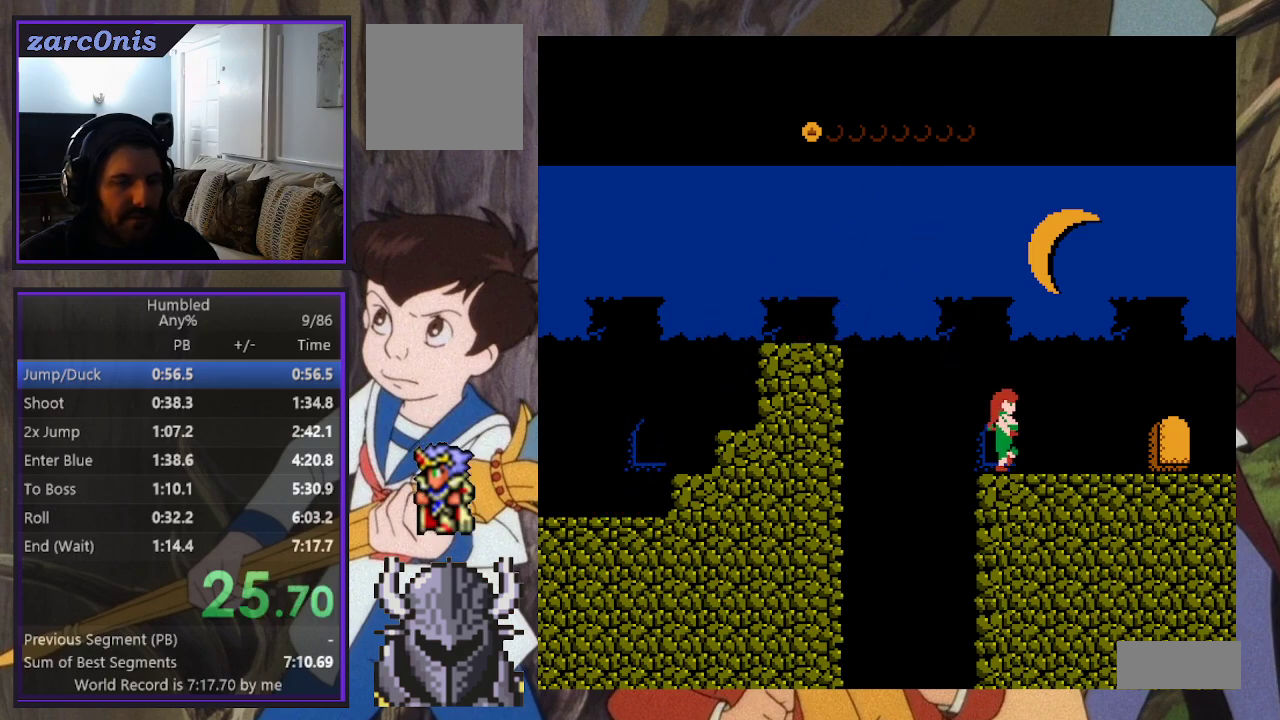
{"buttons": ["DPAD_RIGHT"], "events": []}
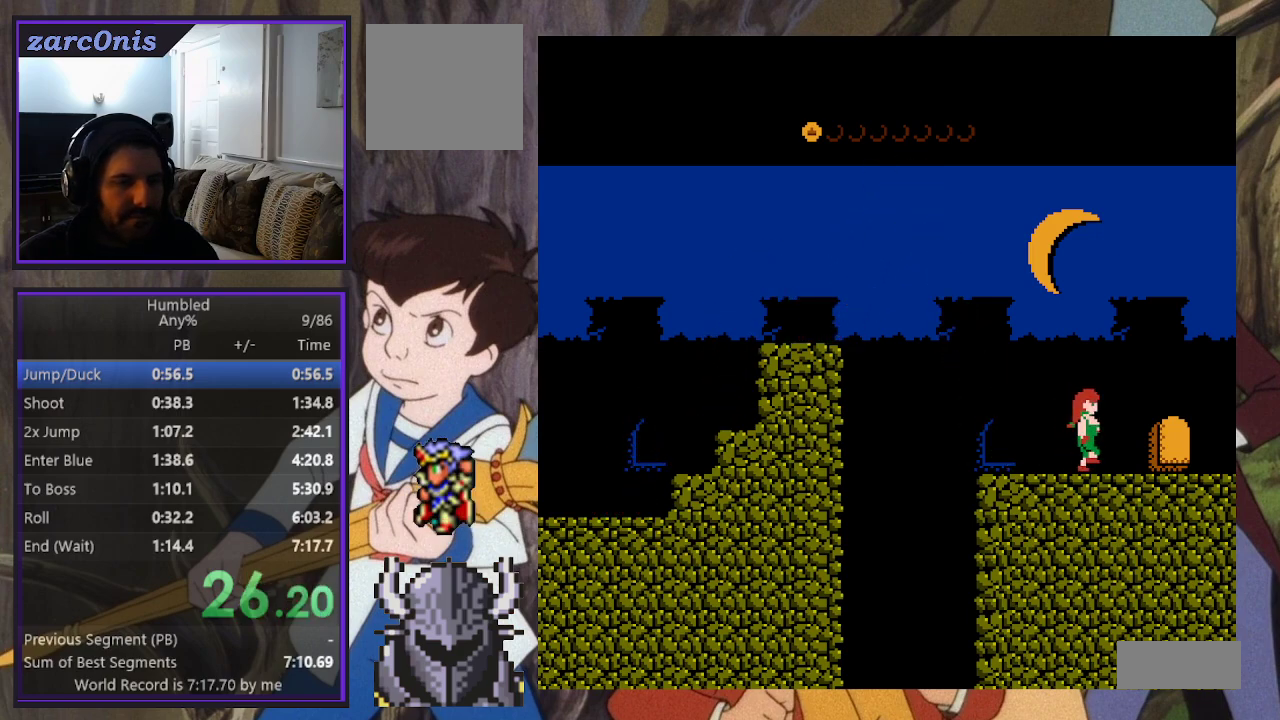
{"buttons": ["DPAD_RIGHT"], "events": []}